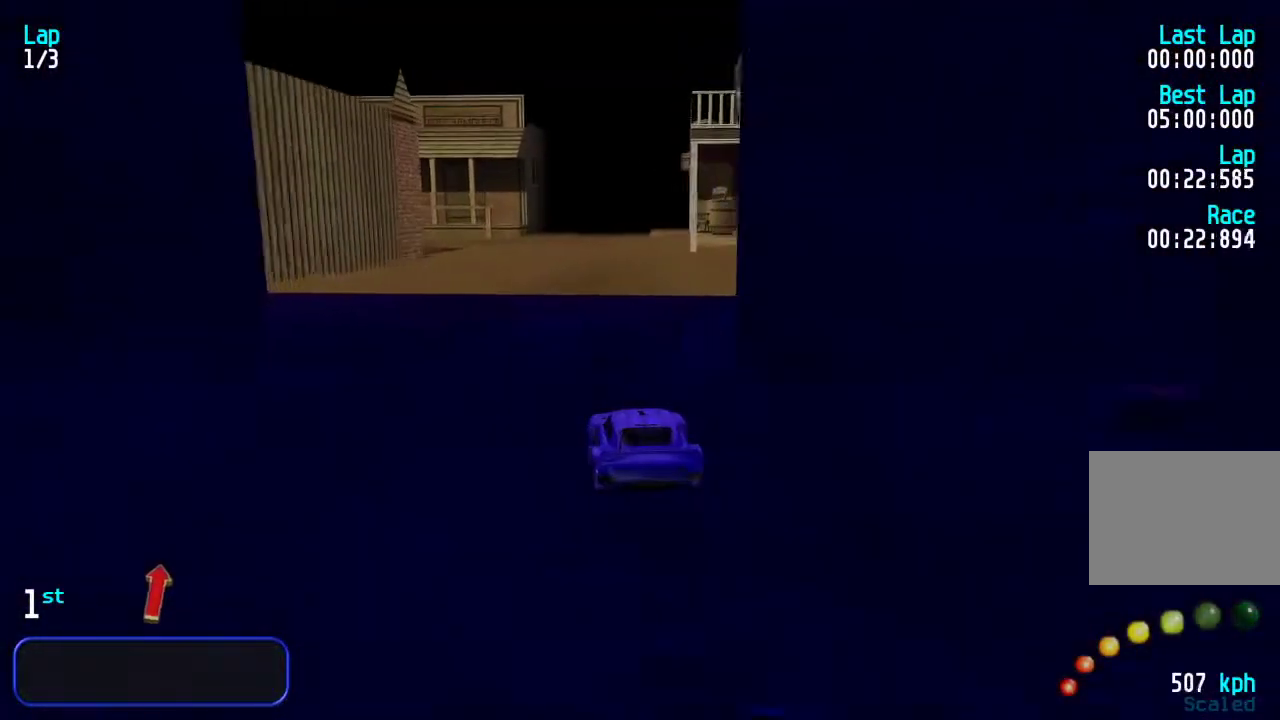
Gameplay with keyboard; each line is a JSON object with the keys held at the frame after it. "events" lists presses ("down") and releases ("up") of "down", "left", "right" and "up" between this image and that frame as [ms after this image, input, new state], when the widget could be followed in between. No other keys are recorded. Mouse input is not recorded.
{"keys": ["up"], "events": []}
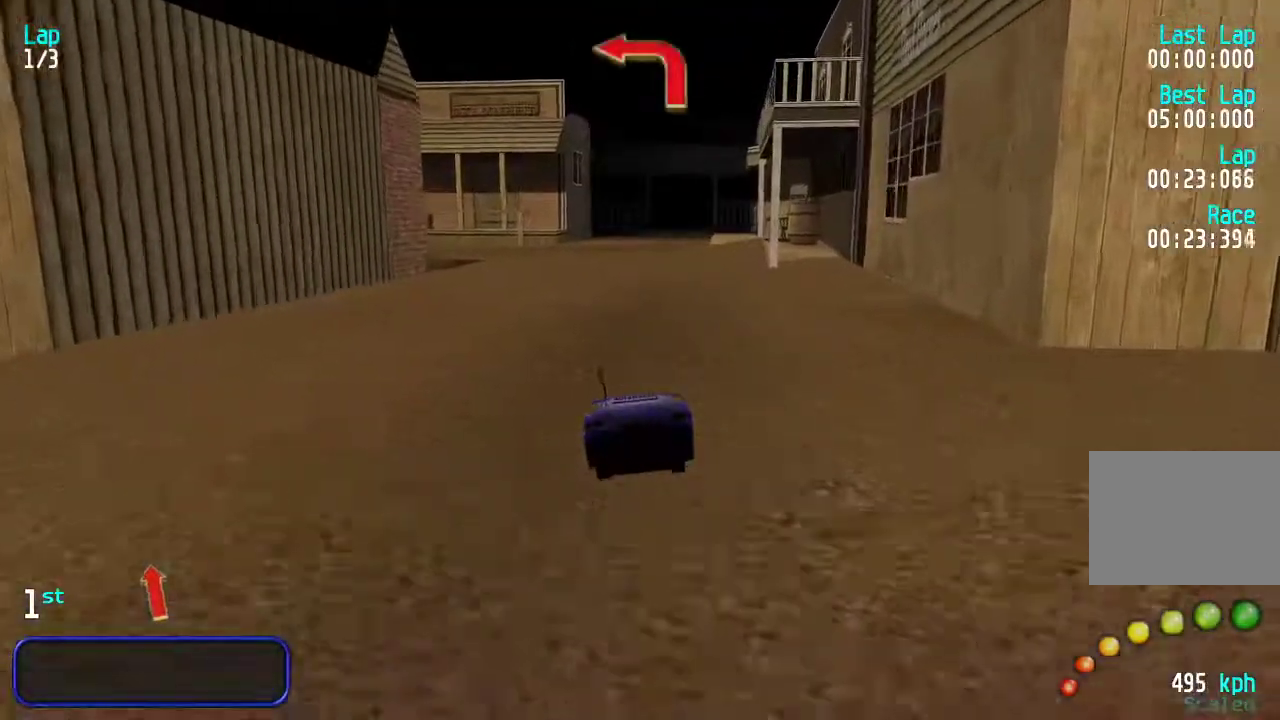
{"keys": ["left", "up"], "events": [[317, "left", "down"], [383, "left", "up"], [483, "left", "down"]]}
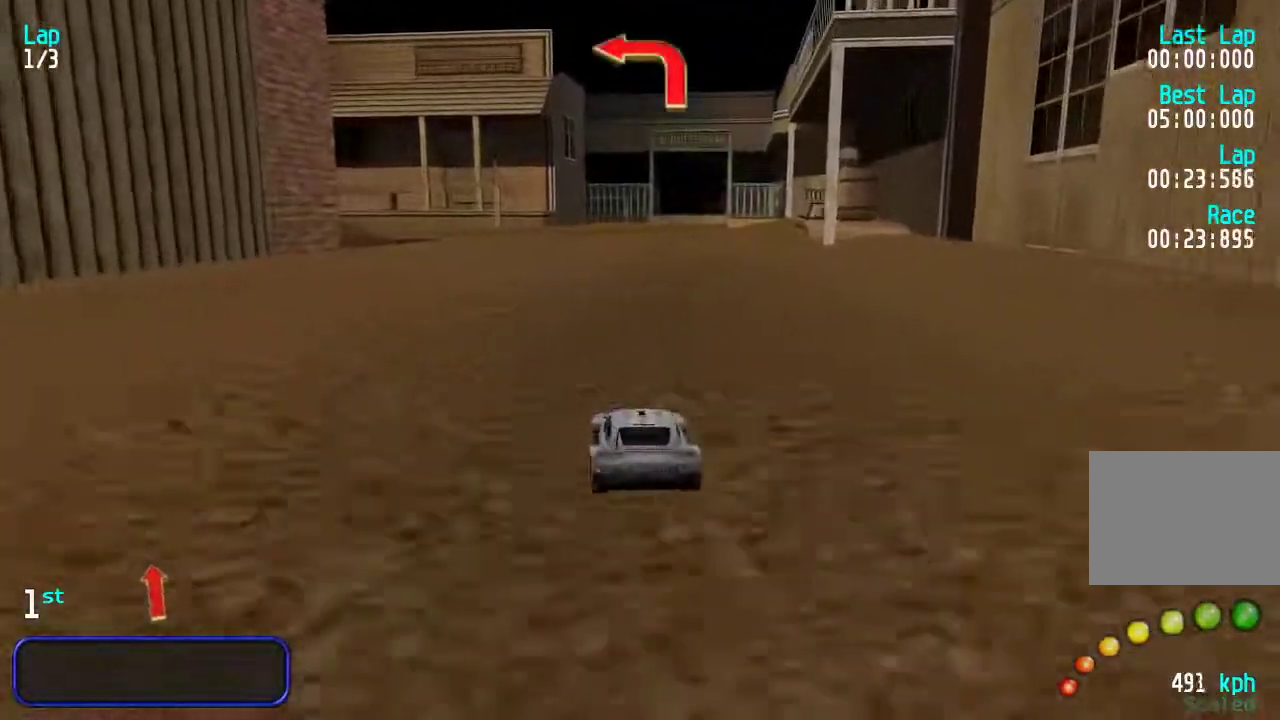
{"keys": ["left", "up"], "events": [[67, "left", "up"], [333, "left", "down"], [433, "left", "up"], [500, "left", "down"]]}
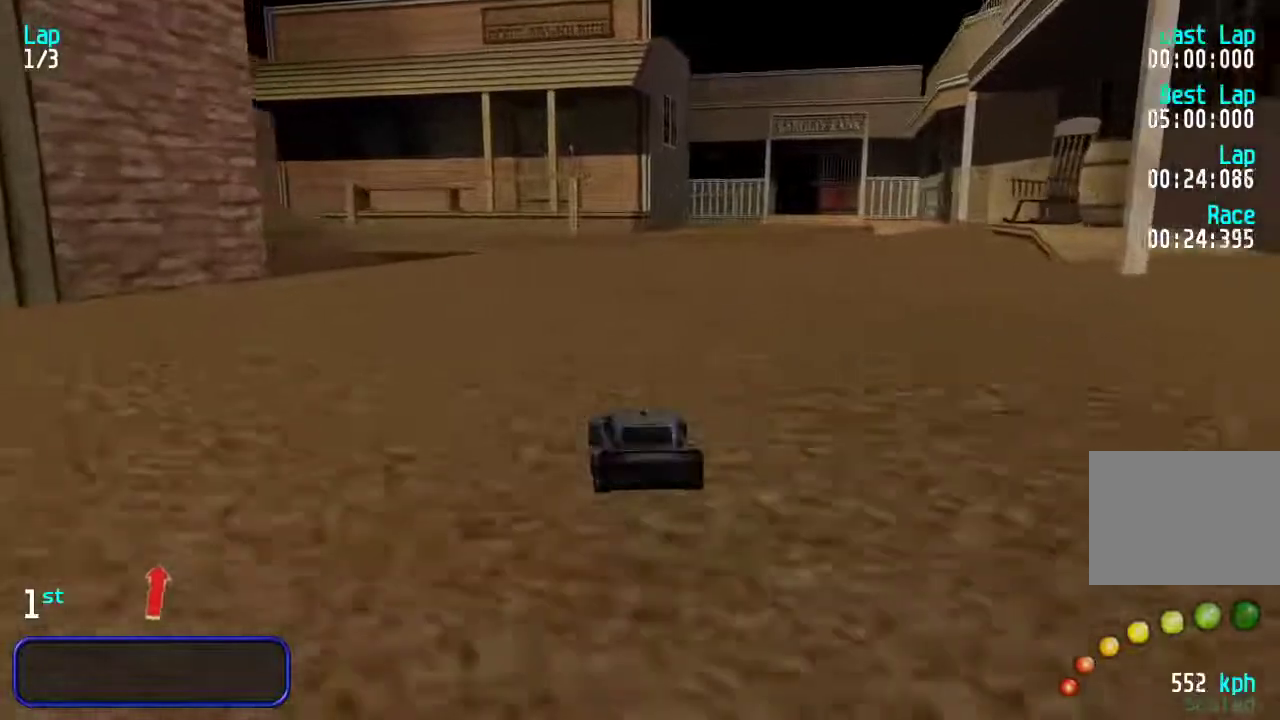
{"keys": ["left", "up"], "events": [[133, "left", "up"], [167, "left", "down"], [333, "left", "up"], [400, "left", "down"]]}
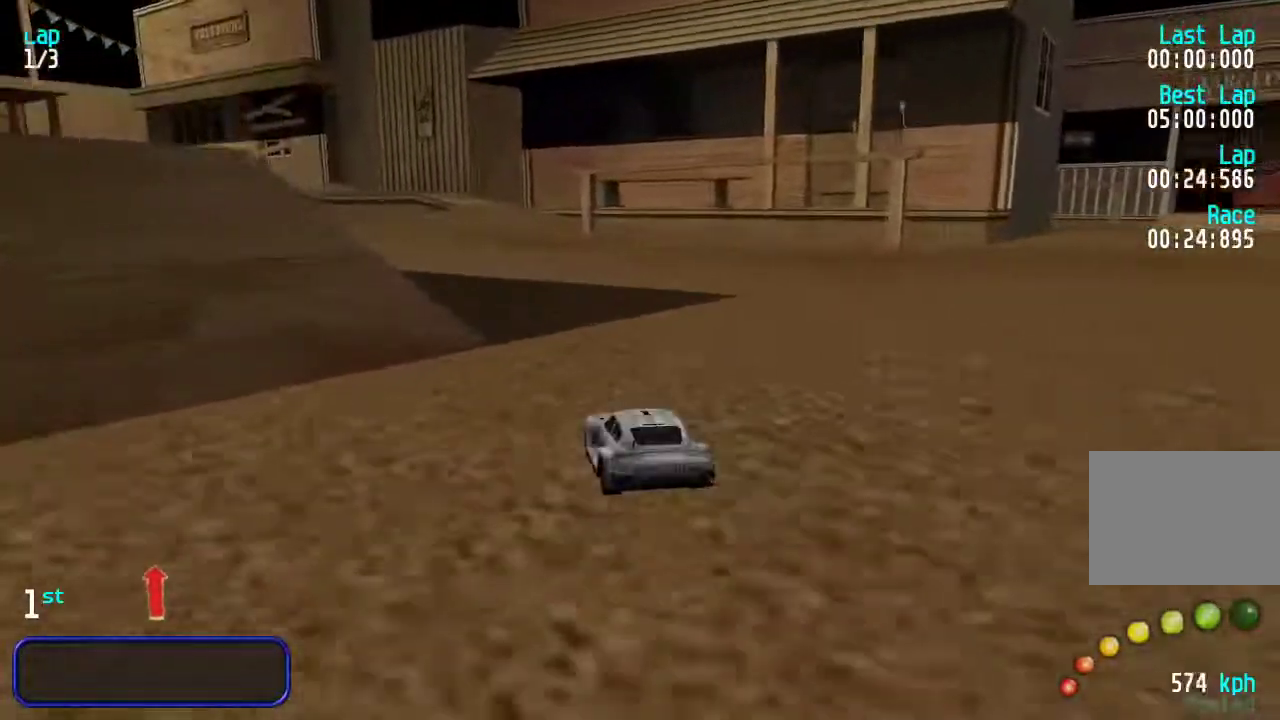
{"keys": ["left", "up"], "events": [[67, "left", "up"], [117, "left", "down"], [250, "left", "up"], [317, "left", "down"], [417, "left", "up"], [483, "left", "down"]]}
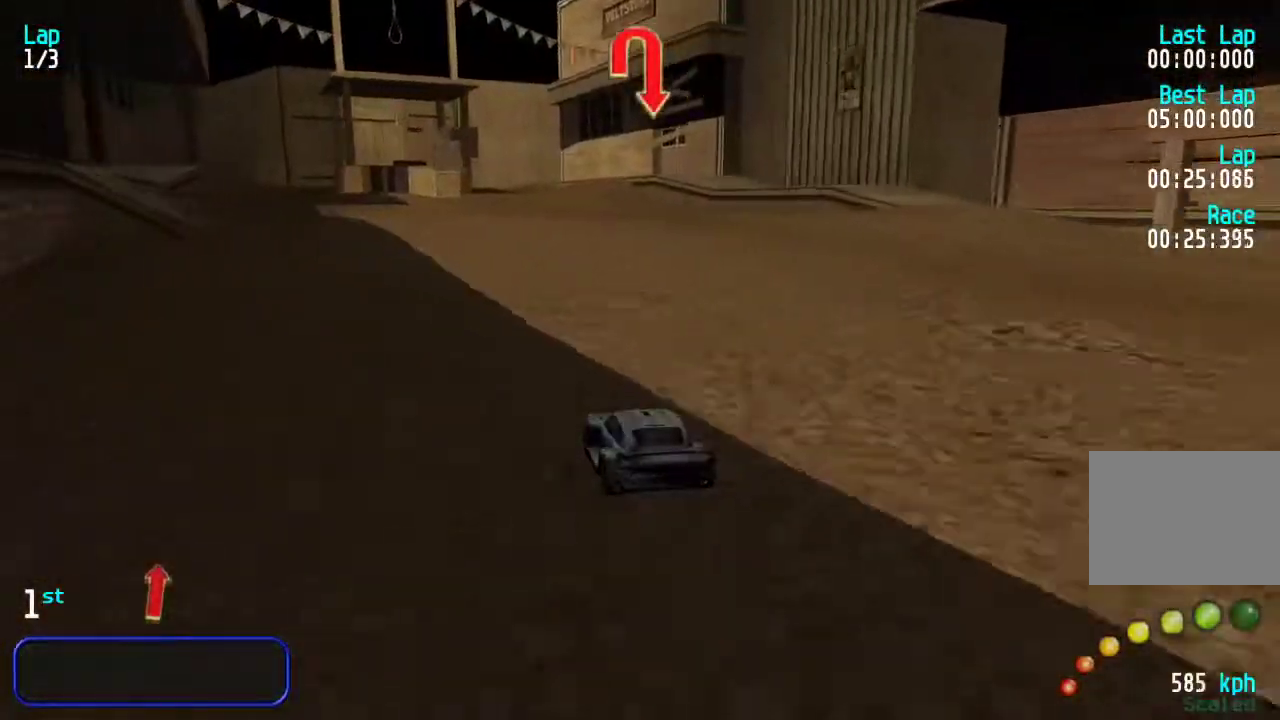
{"keys": ["up"], "events": [[83, "left", "up"], [150, "left", "down"], [217, "left", "up"]]}
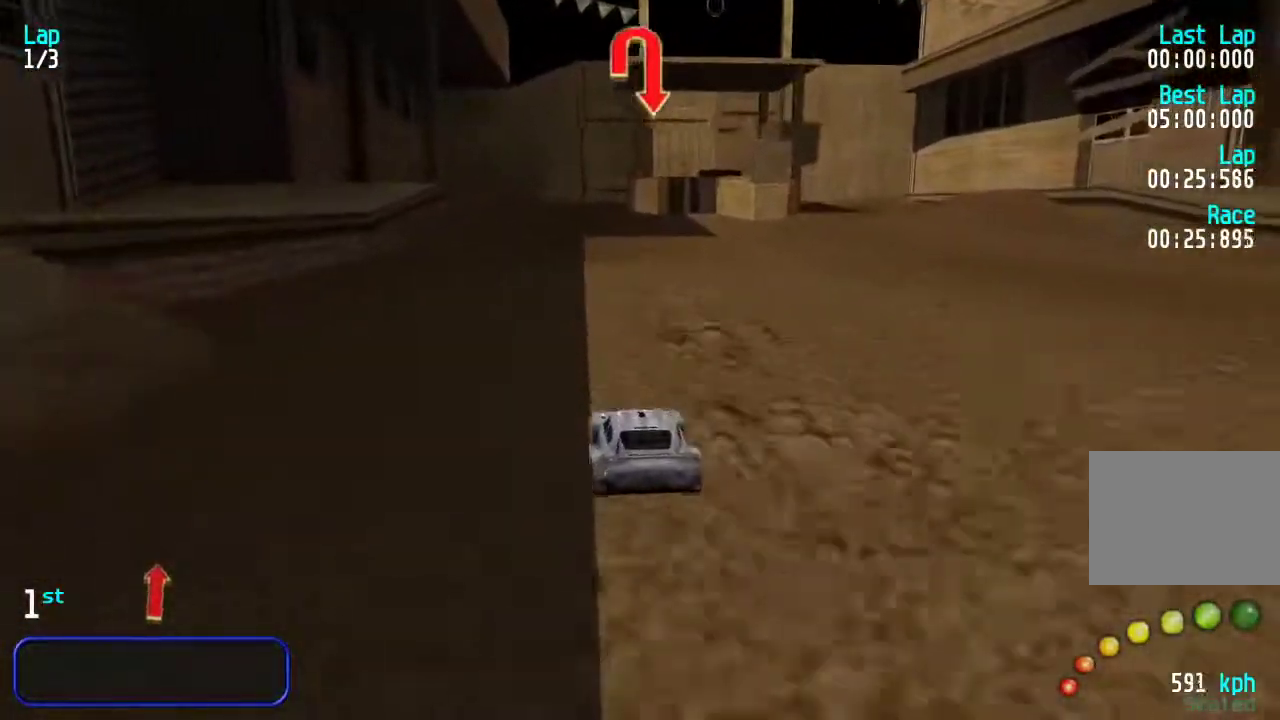
{"keys": ["up"], "events": [[433, "right", "down"], [467, "right", "up"]]}
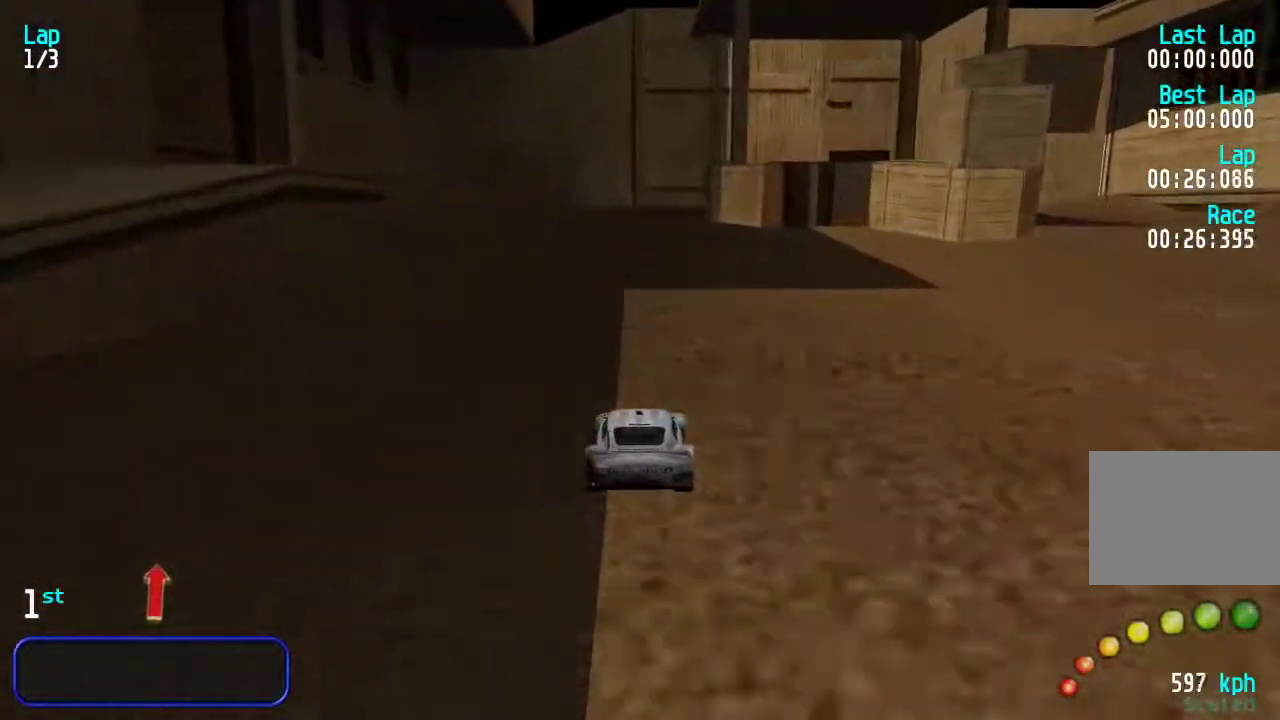
{"keys": ["right"], "events": [[167, "up", "up"], [267, "down", "down"], [367, "right", "down"], [500, "down", "up"]]}
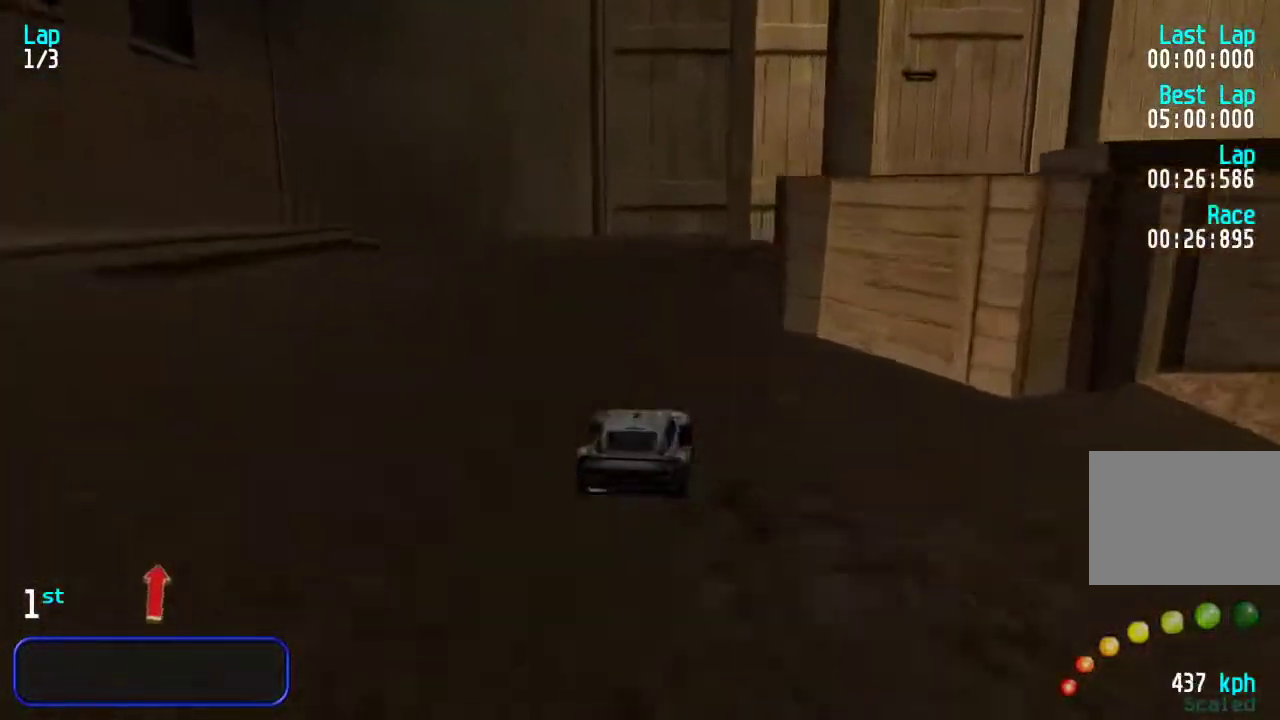
{"keys": ["right", "up"], "events": [[183, "up", "down"], [350, "up", "up"], [417, "up", "down"]]}
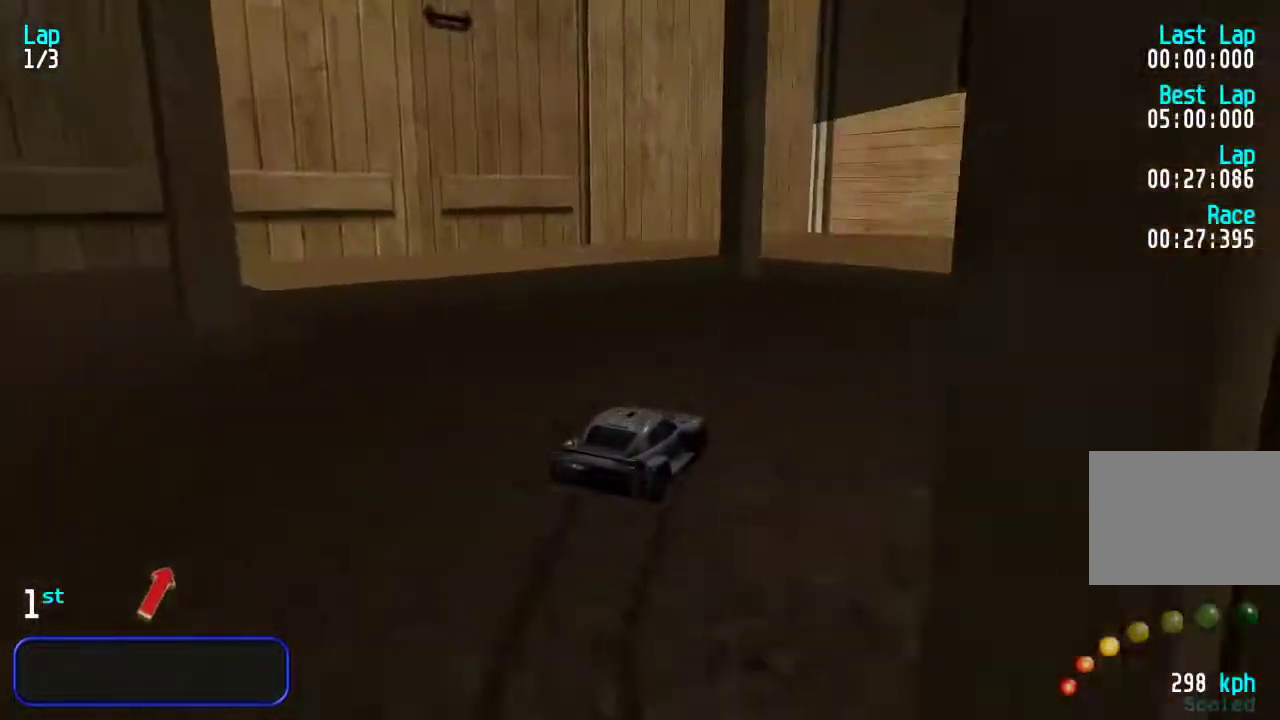
{"keys": ["right", "up"], "events": [[17, "up", "up"], [117, "up", "down"], [350, "up", "up"], [450, "up", "down"]]}
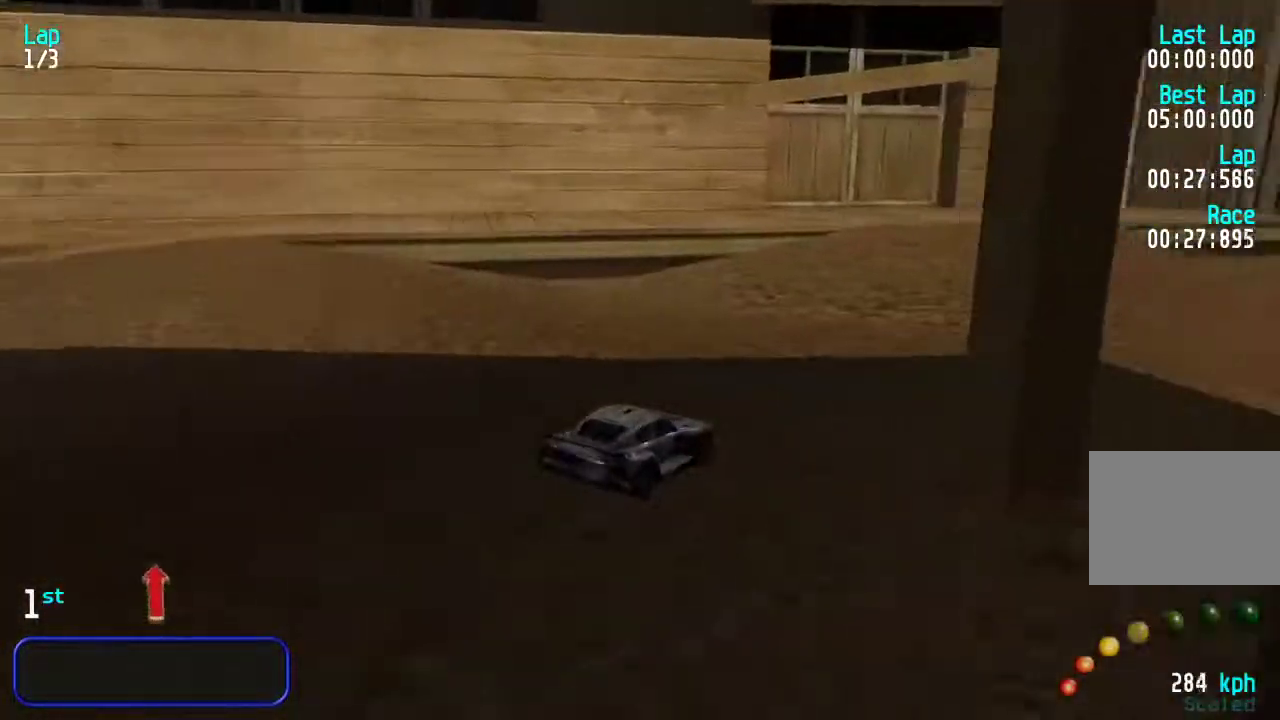
{"keys": ["up"], "events": [[167, "right", "up"], [267, "right", "down"], [367, "right", "up"]]}
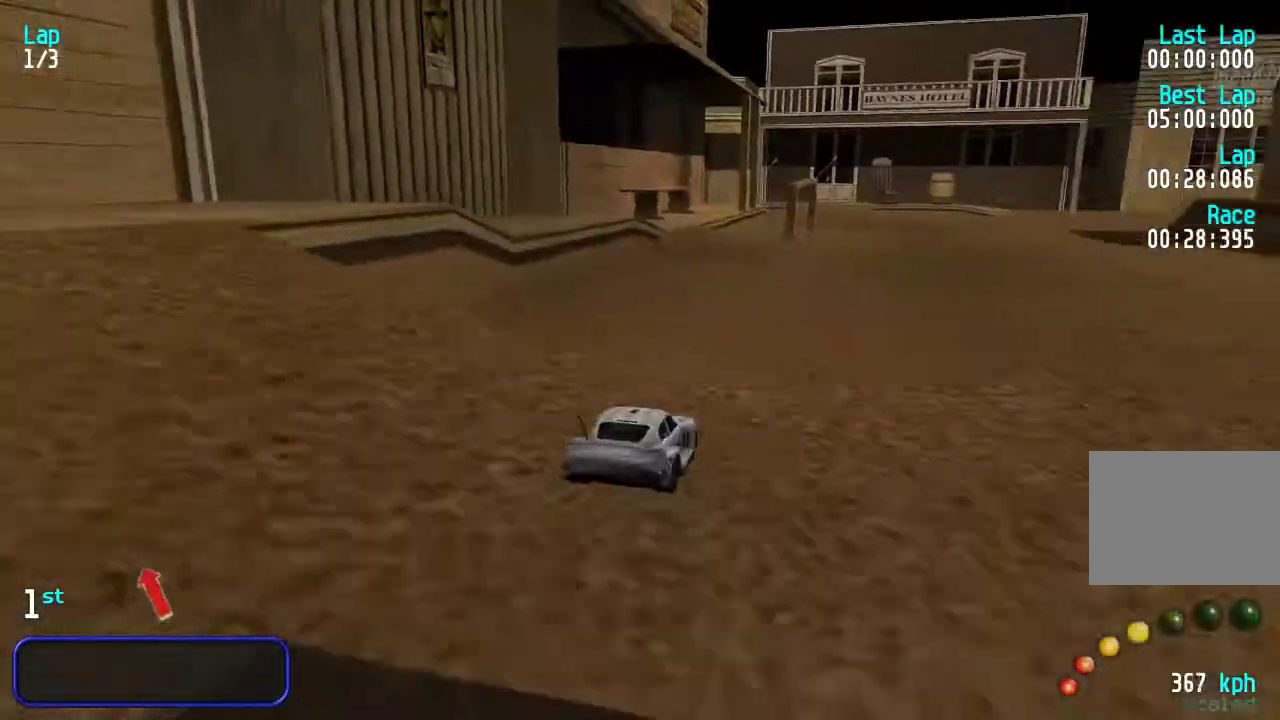
{"keys": ["up"], "events": [[67, "right", "down"], [167, "right", "up"], [333, "left", "down"], [367, "left", "up"]]}
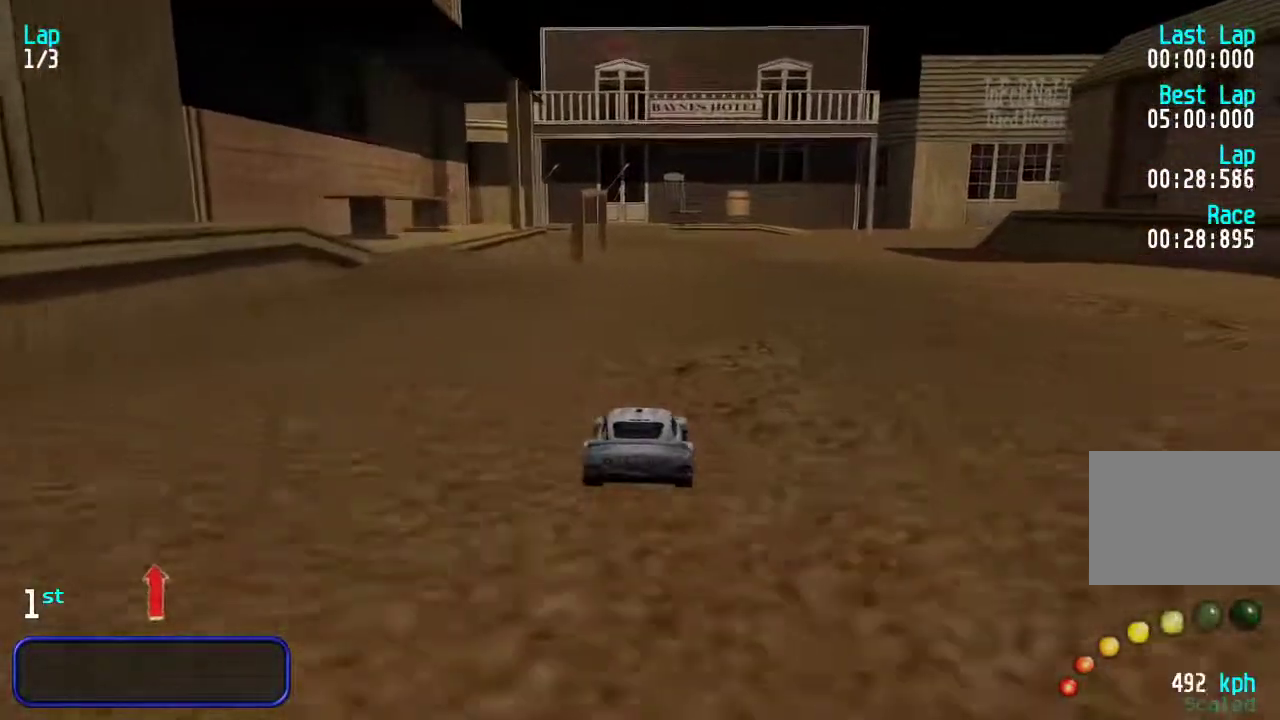
{"keys": ["up"], "events": [[417, "left", "down"], [450, "left", "up"]]}
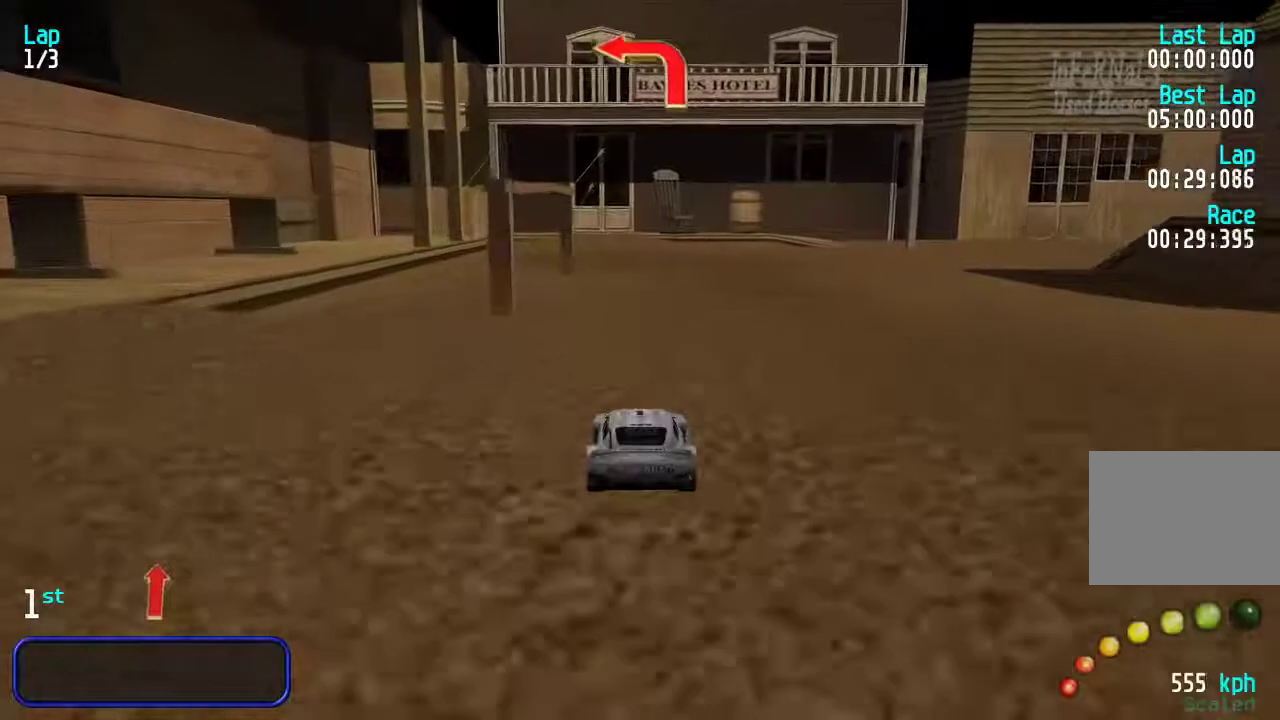
{"keys": ["up"], "events": [[383, "left", "down"], [483, "left", "up"]]}
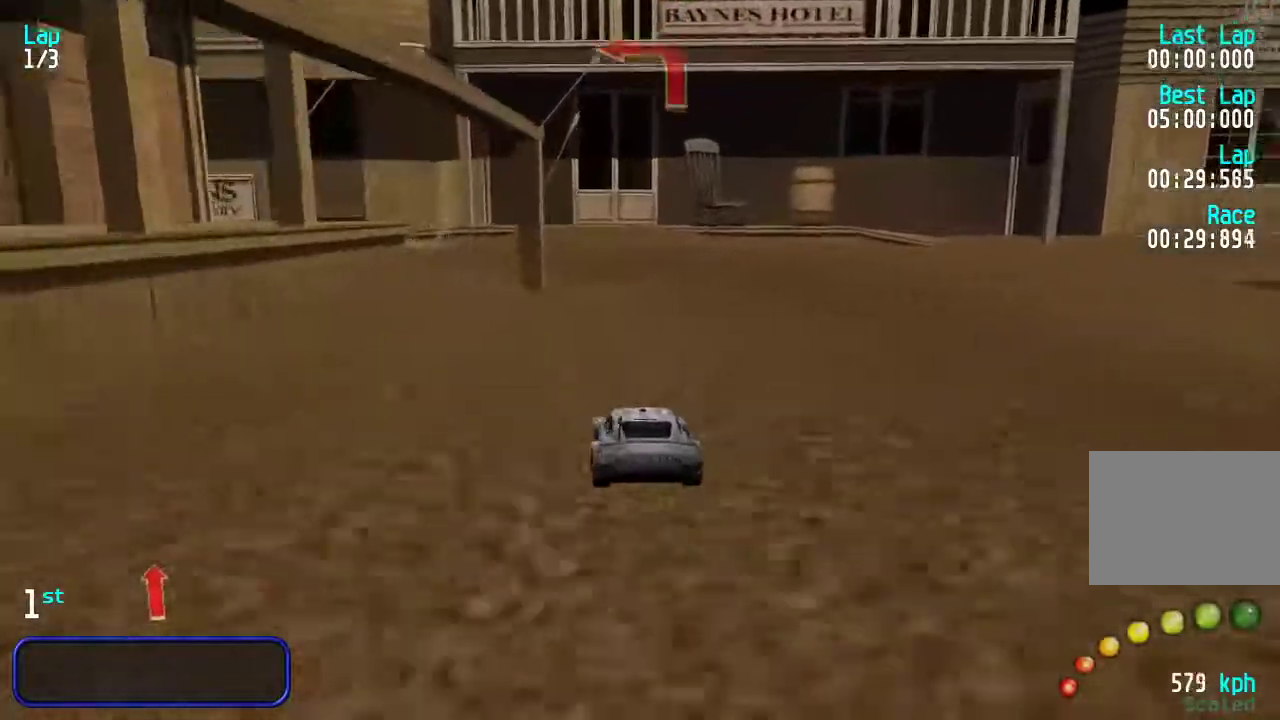
{"keys": ["left", "up"], "events": [[50, "left", "down"], [300, "left", "up"], [333, "left", "down"]]}
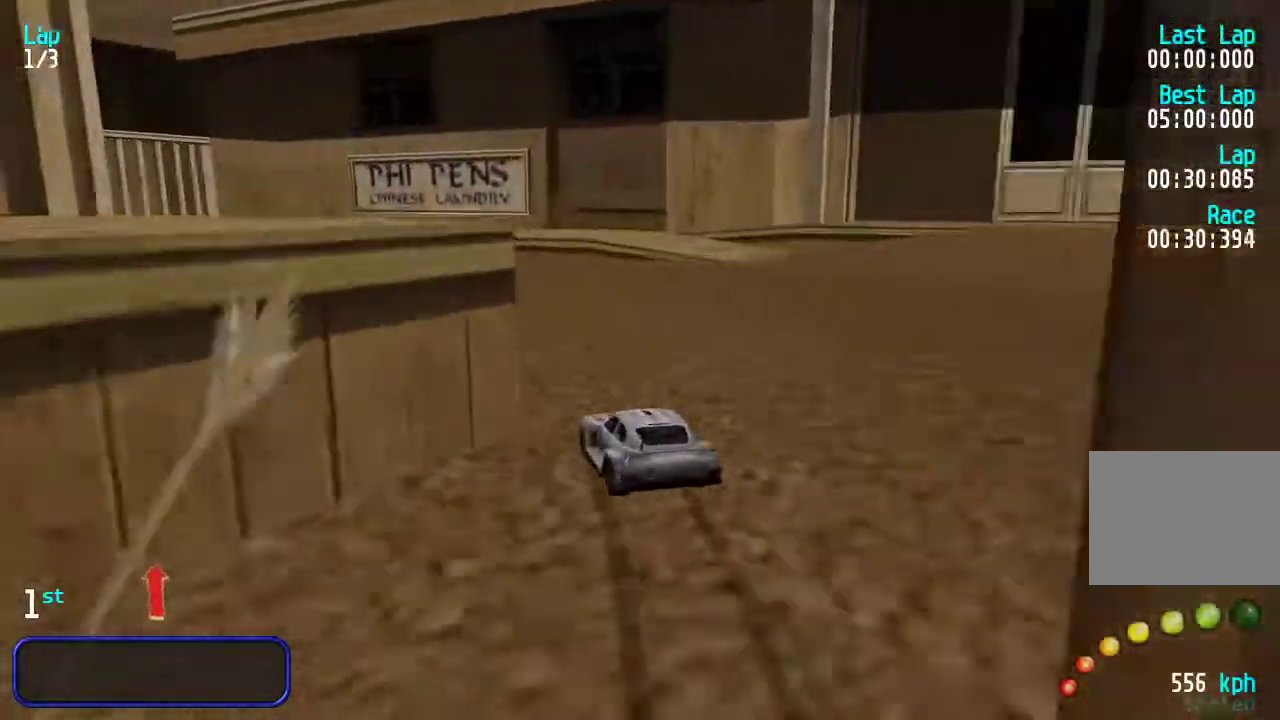
{"keys": ["left", "up"], "events": [[133, "left", "up"], [200, "left", "down"], [333, "left", "up"], [400, "left", "down"]]}
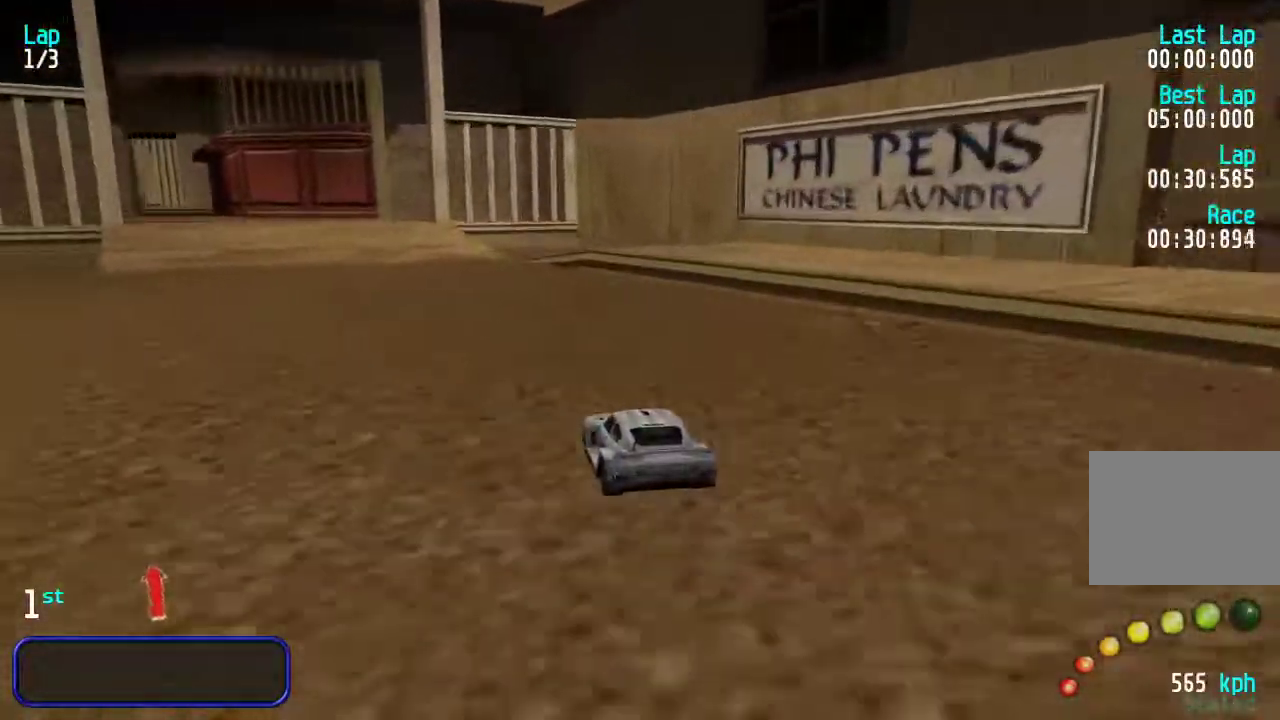
{"keys": ["left", "up"], "events": [[33, "left", "up"], [100, "left", "down"], [217, "left", "up"], [283, "left", "down"], [417, "left", "up"], [483, "left", "down"]]}
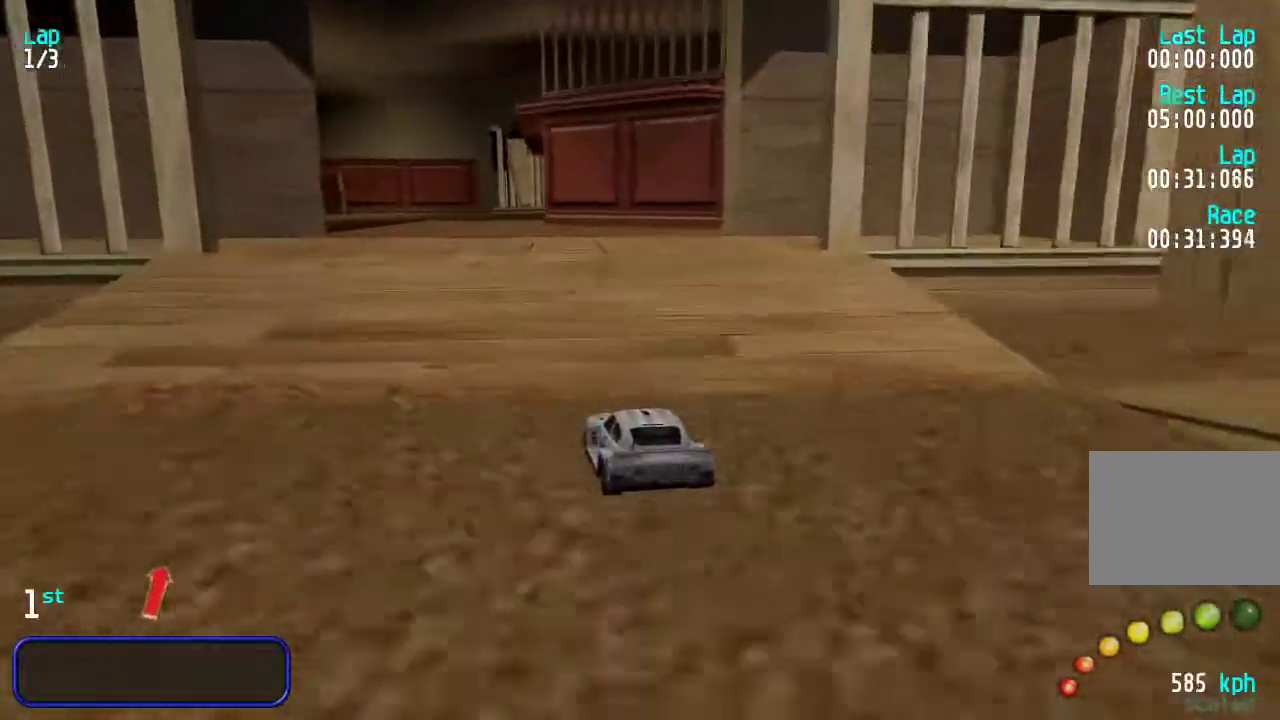
{"keys": ["up"], "events": [[83, "left", "up"], [217, "right", "down"], [350, "right", "up"]]}
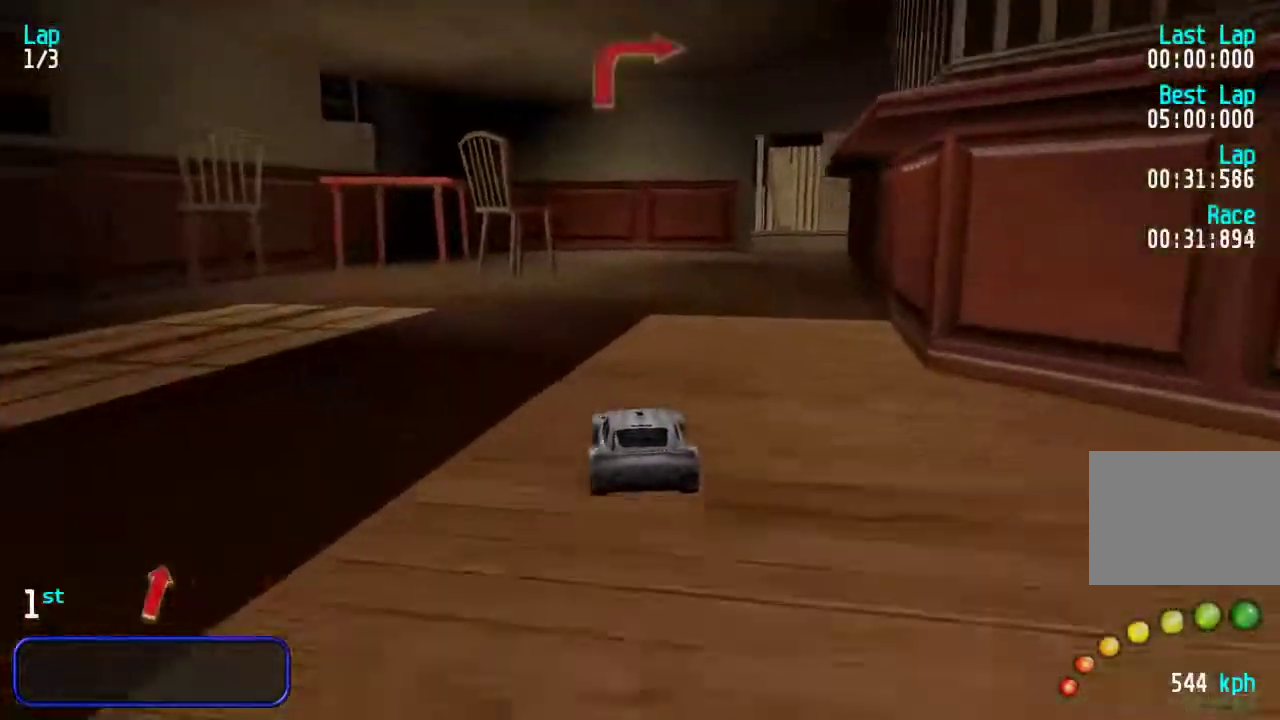
{"keys": ["right", "up"], "events": [[250, "right", "down"], [350, "right", "up"], [433, "right", "down"]]}
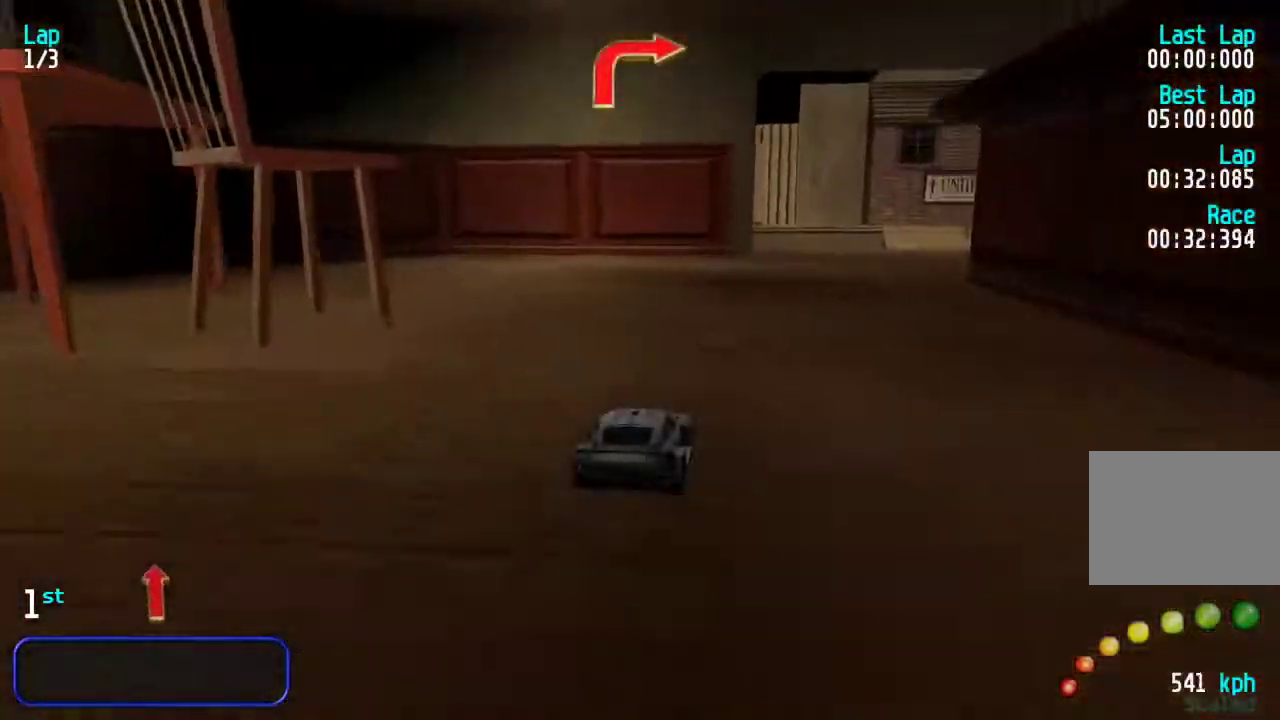
{"keys": ["up"], "events": [[67, "right", "up"], [133, "right", "down"], [233, "right", "up"], [333, "right", "down"], [500, "right", "up"]]}
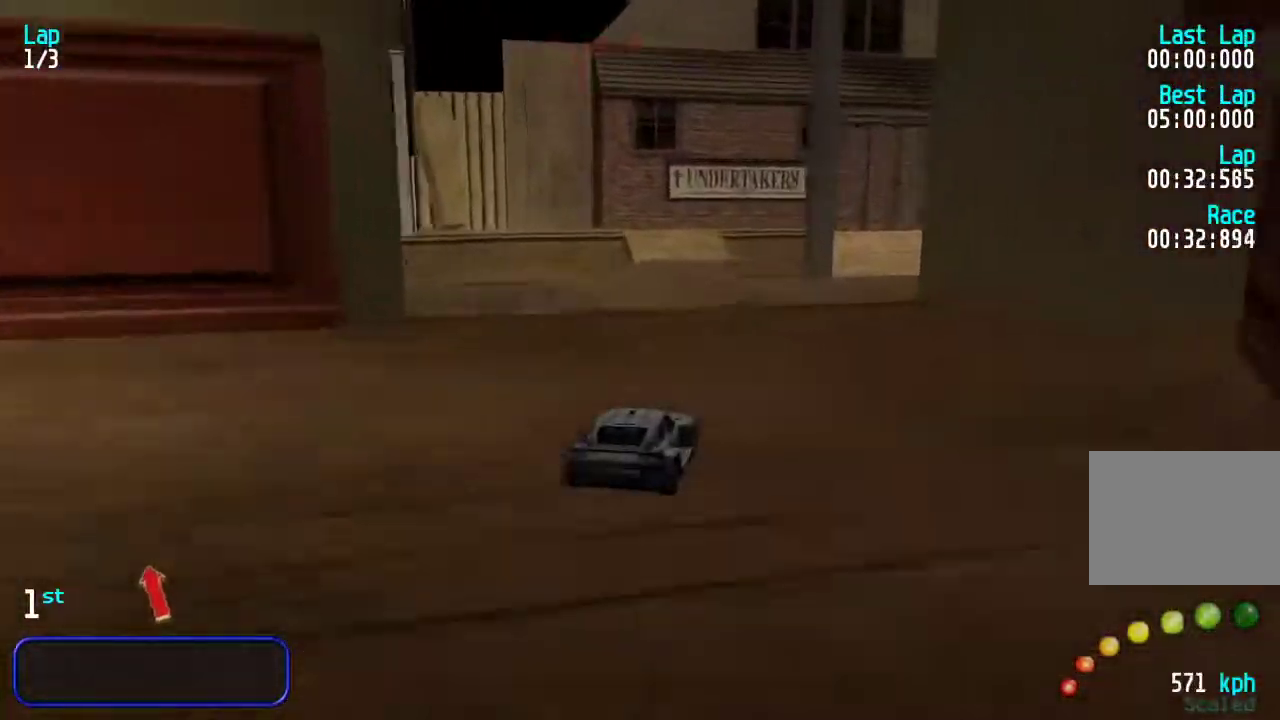
{"keys": ["up"], "events": [[33, "right", "down"], [450, "right", "up"]]}
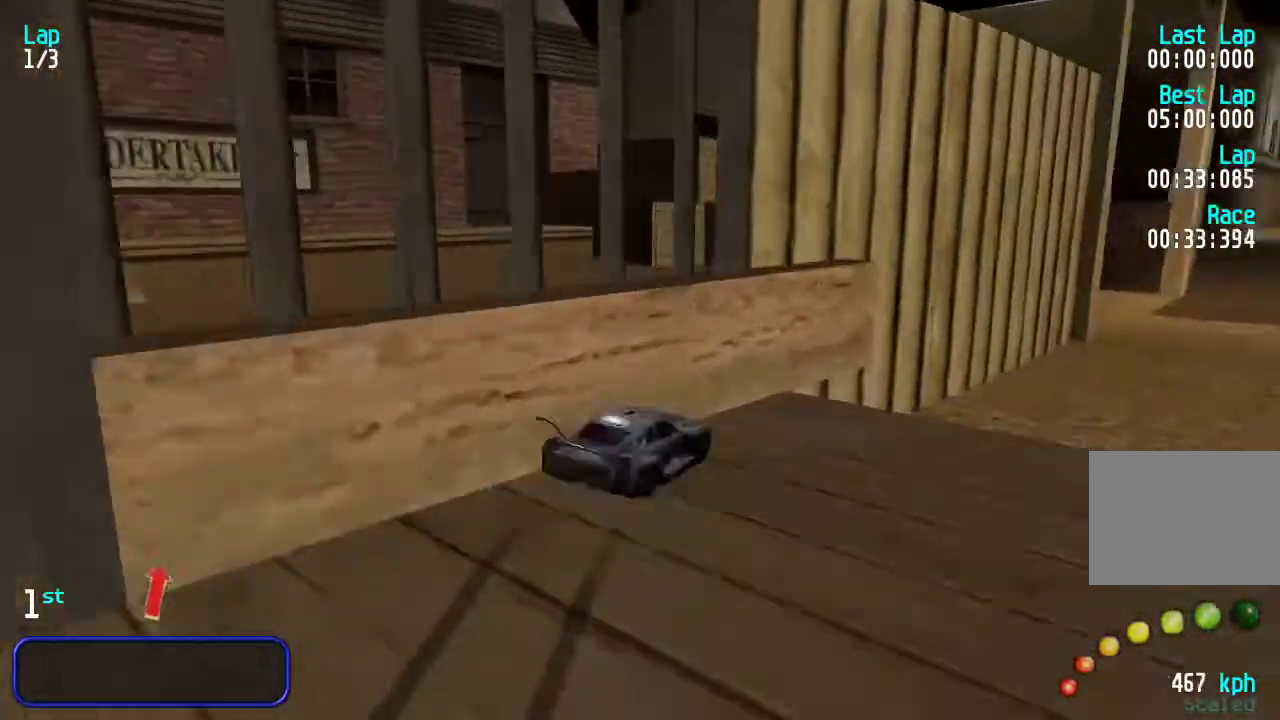
{"keys": ["left", "up"], "events": [[450, "left", "down"]]}
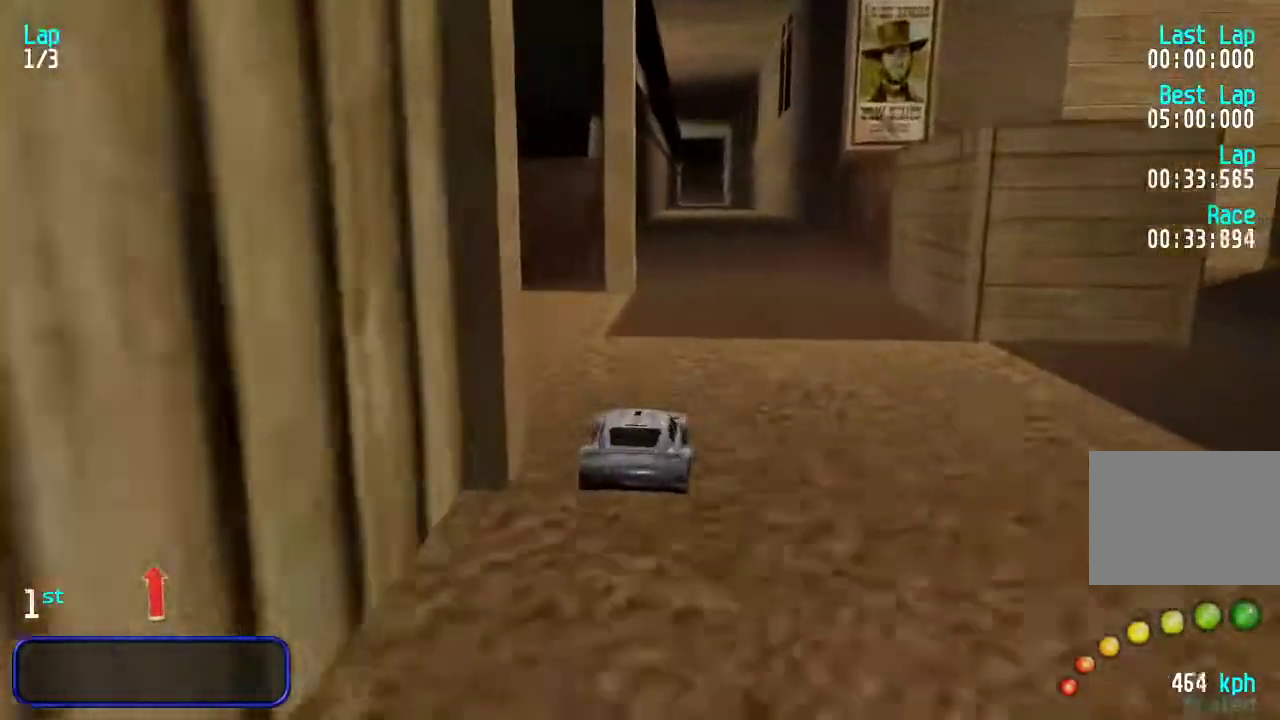
{"keys": ["up"], "events": [[17, "left", "up"]]}
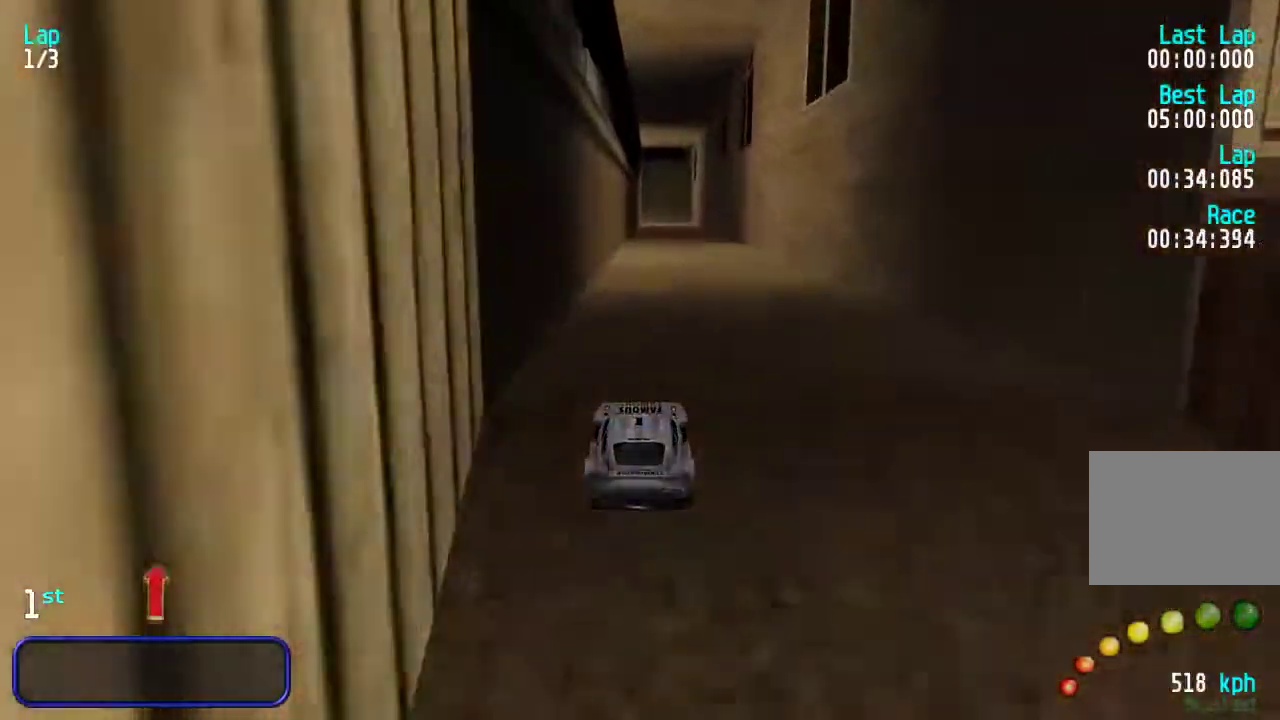
{"keys": ["up"], "events": []}
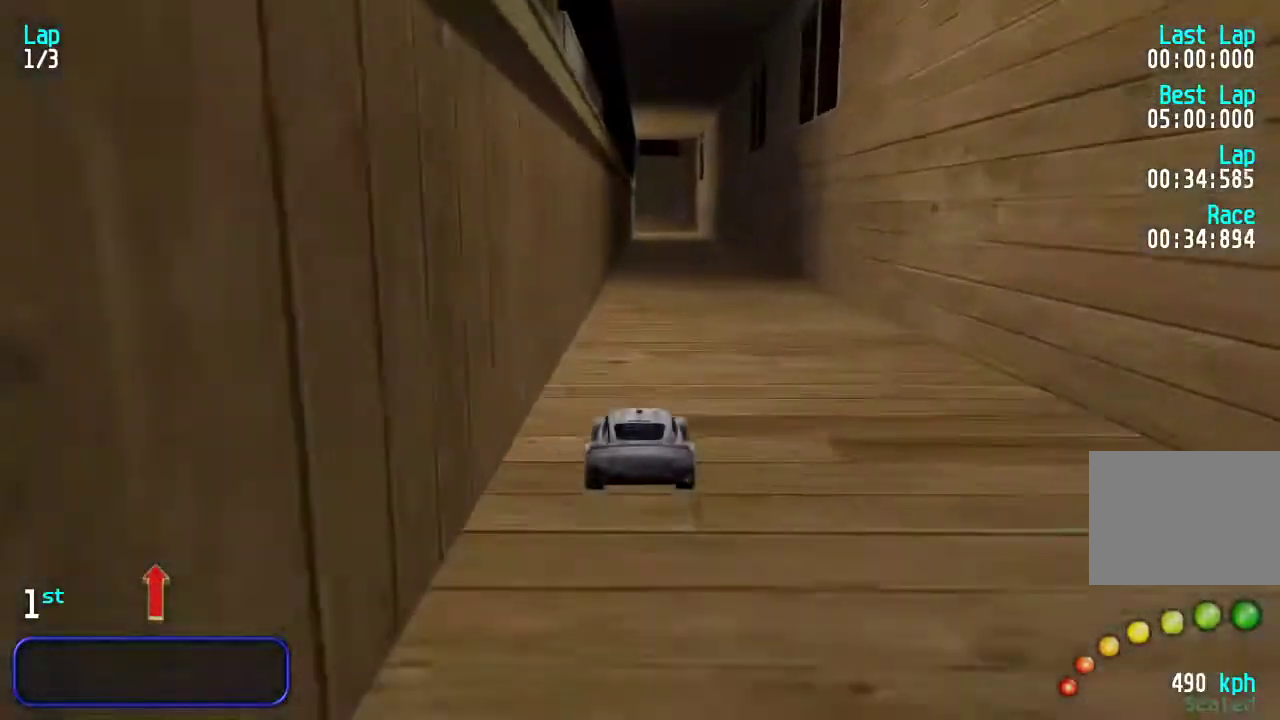
{"keys": ["up"], "events": []}
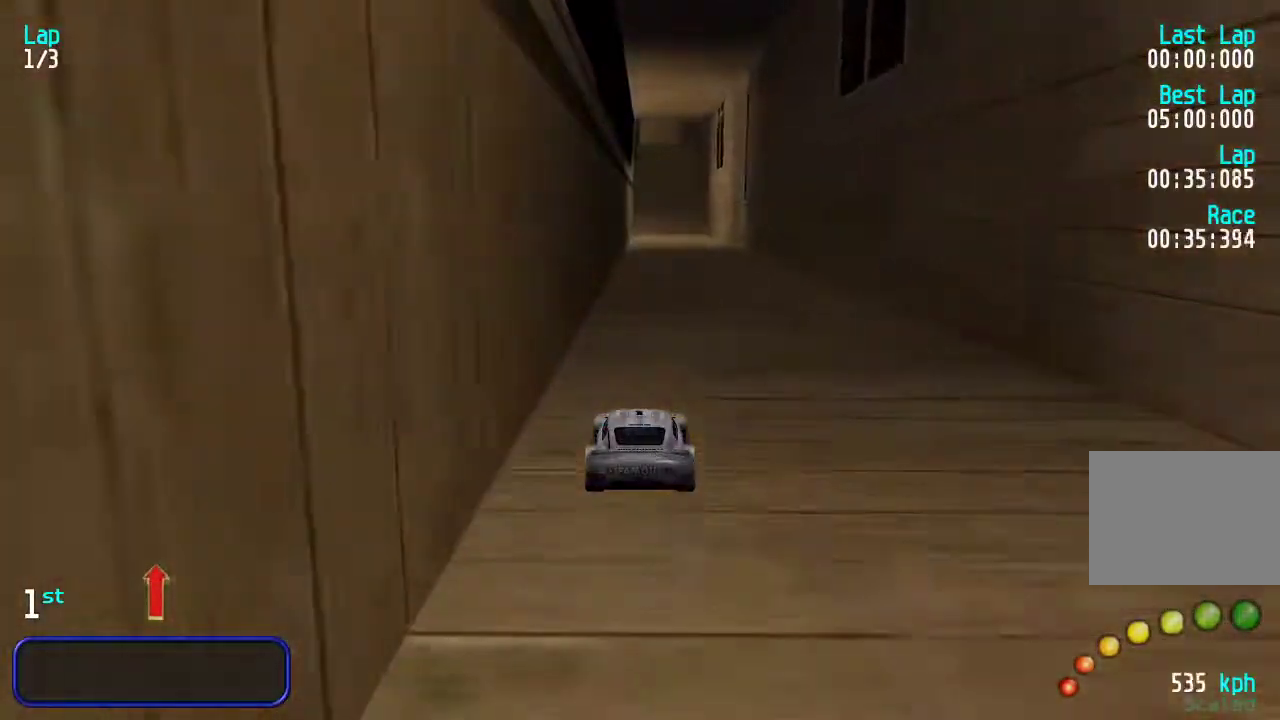
{"keys": ["up"], "events": []}
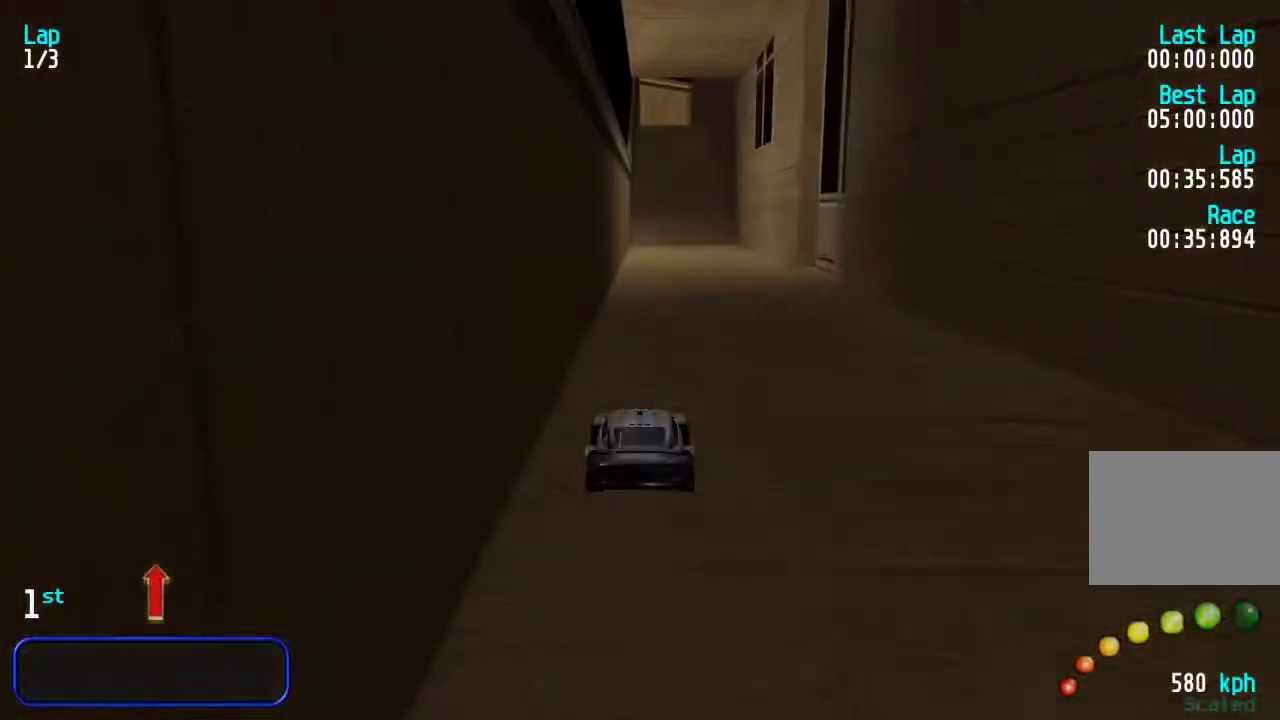
{"keys": ["up"], "events": []}
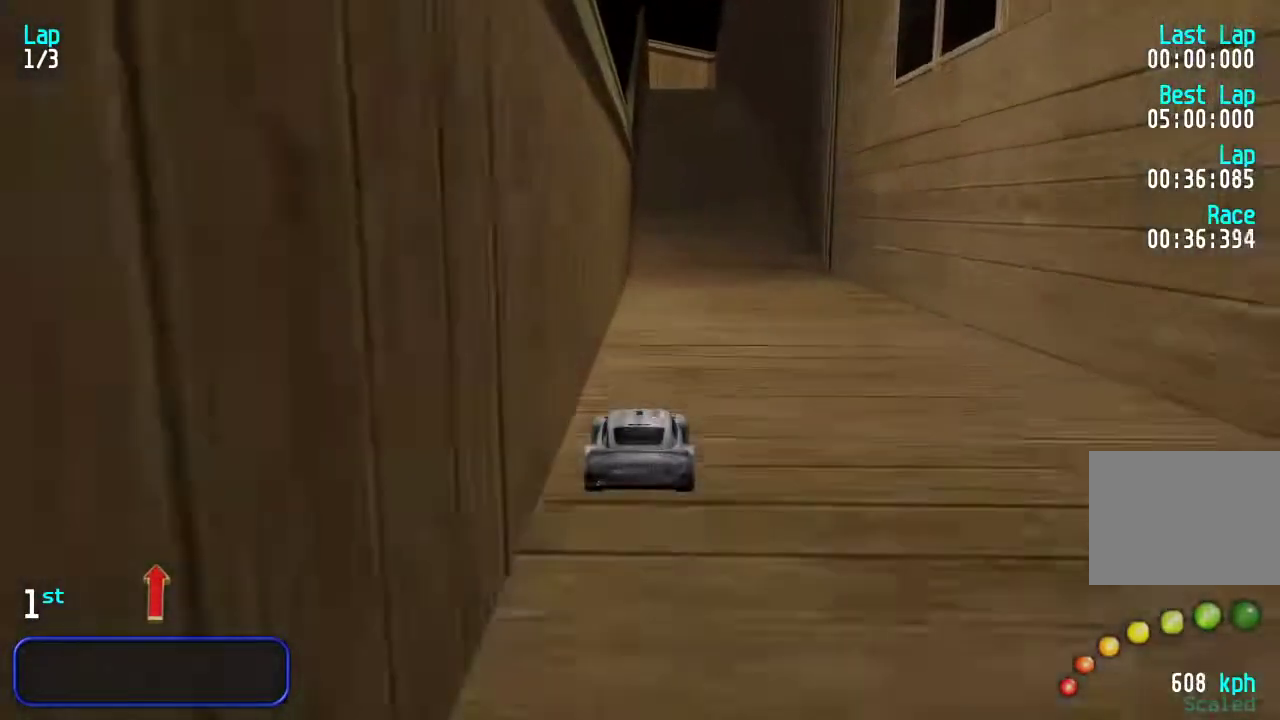
{"keys": ["up"], "events": []}
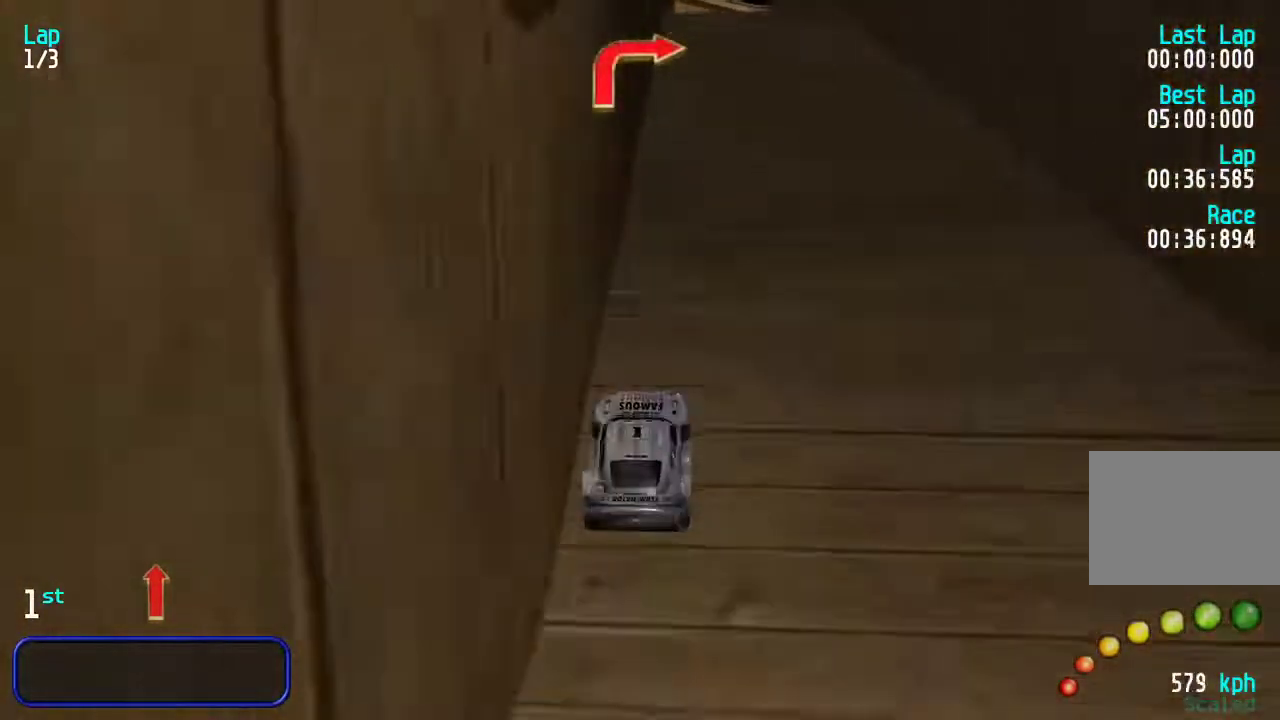
{"keys": ["right"], "events": [[433, "right", "down"], [433, "up", "up"]]}